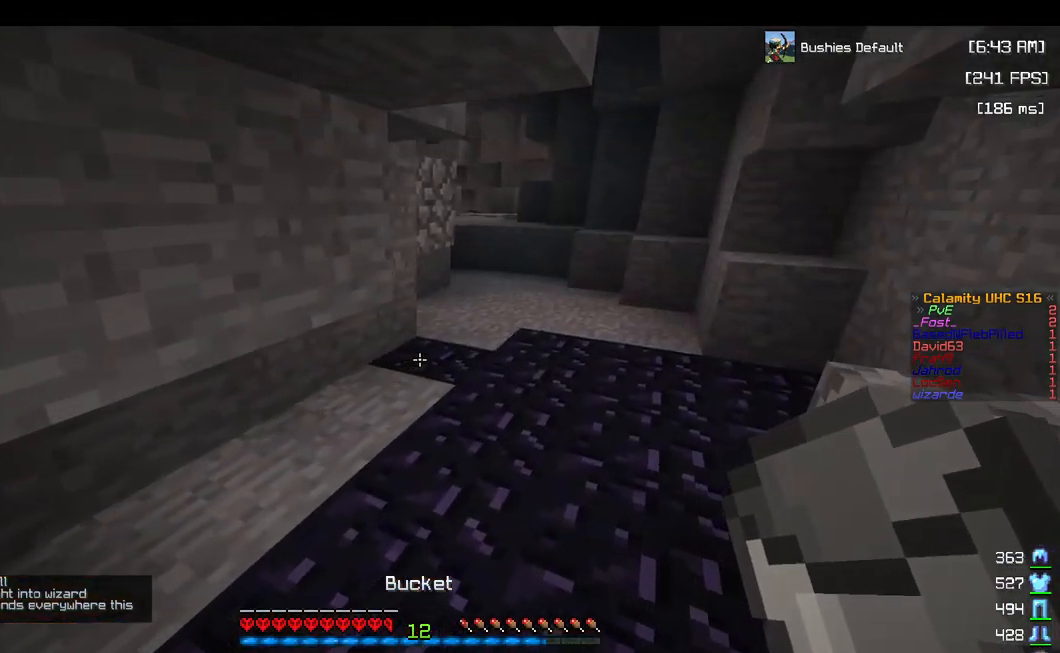
Gameplay with keyboard and mouse; each line is a JSON object with the keys and mouse buttons held at the frame after it. "events" lists presses ("down") and releases ("up") of "a", "d", "s", "space", "w", "mouse_left" and "mouse_right" between this image and that frame as [ms after this image, input, new state], when the widget could be followed in between. "mouse_left", "mouse_right" = the "left", "right" buttons of the "mouse" list. No other keys are recorded. Fast repeated clicks can show as one long hold. Mouse movement is not recorded.
{"keys": ["space", "w"], "mouse": [], "events": [[433, "space", "down"]]}
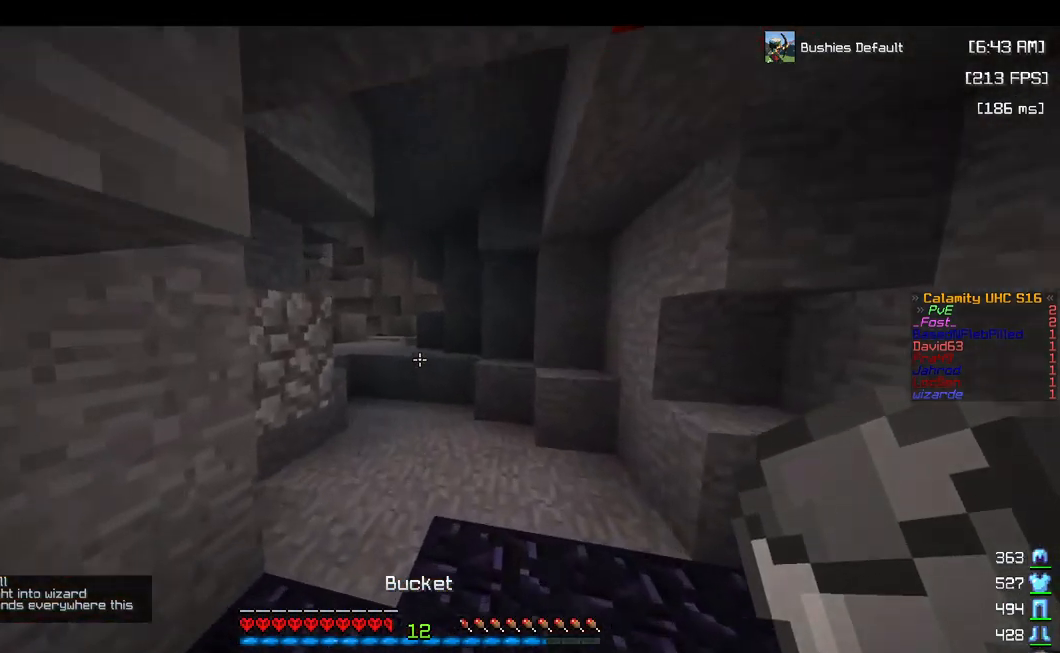
{"keys": ["w"], "mouse": [], "events": [[100, "space", "up"]]}
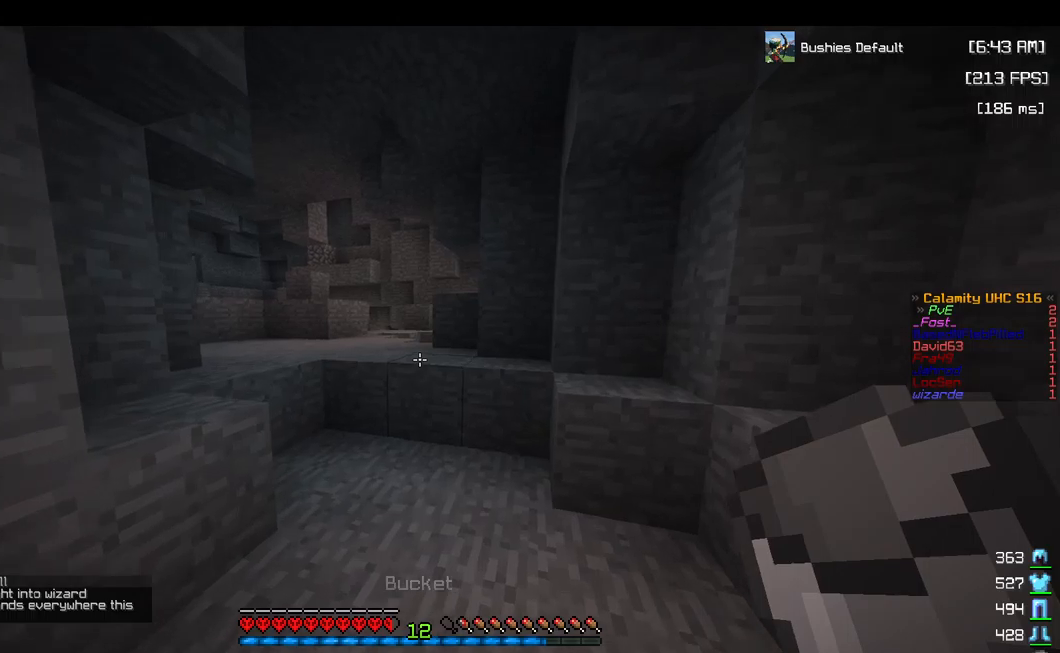
{"keys": ["space", "w"], "mouse": [], "events": [[317, "space", "down"]]}
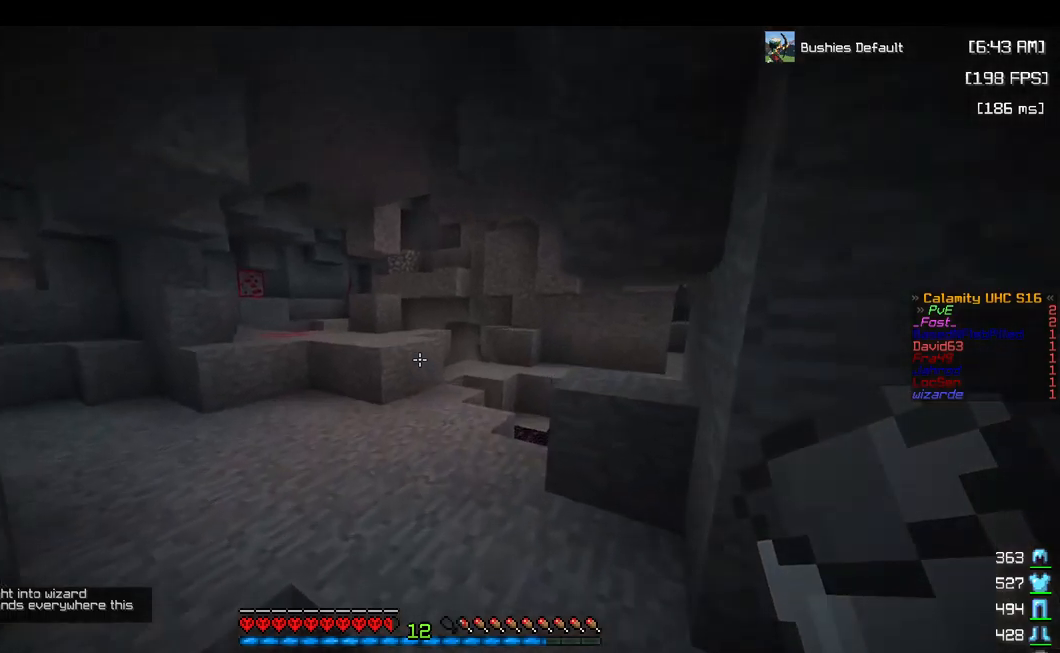
{"keys": ["w"], "mouse": [], "events": [[34, "space", "up"]]}
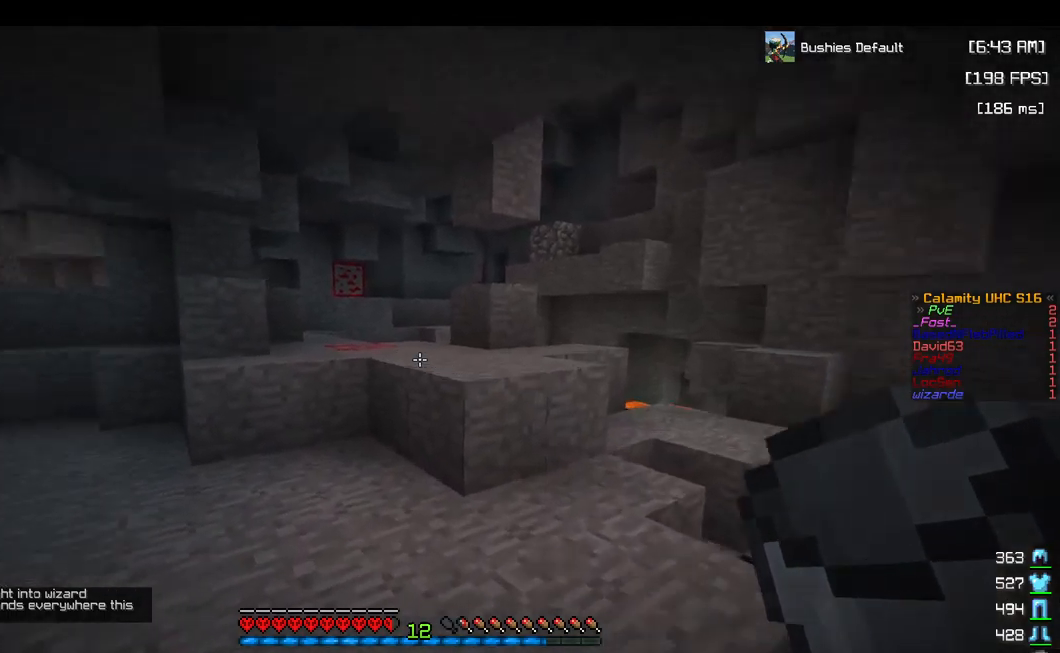
{"keys": ["d", "space", "w"], "mouse": [], "events": [[150, "d", "down"], [334, "space", "down"]]}
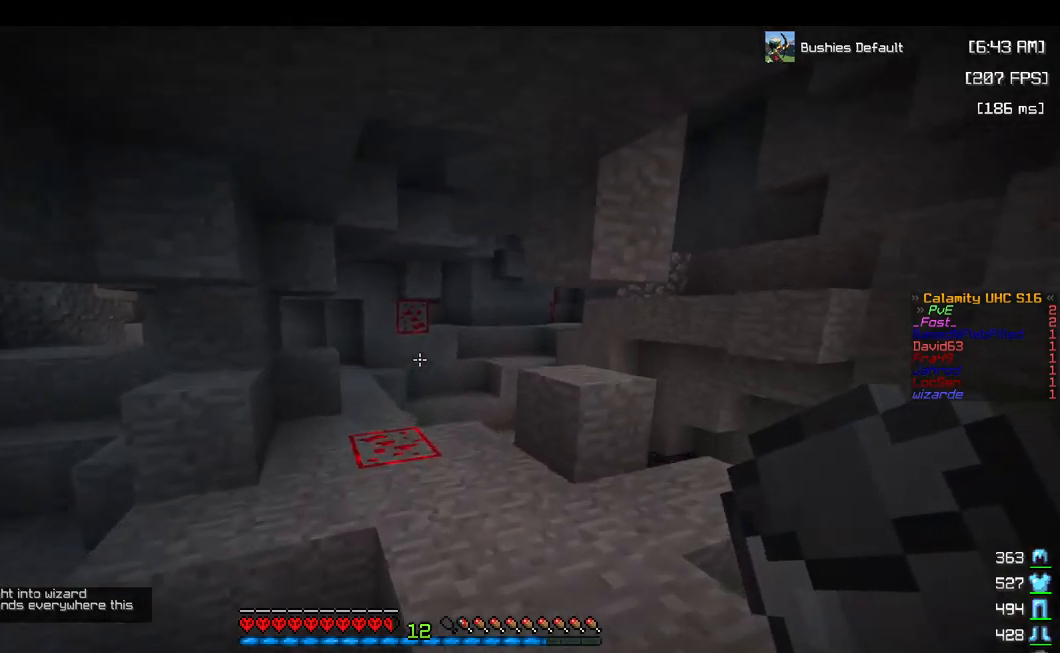
{"keys": ["w"], "mouse": [], "events": [[50, "d", "up"], [67, "space", "up"]]}
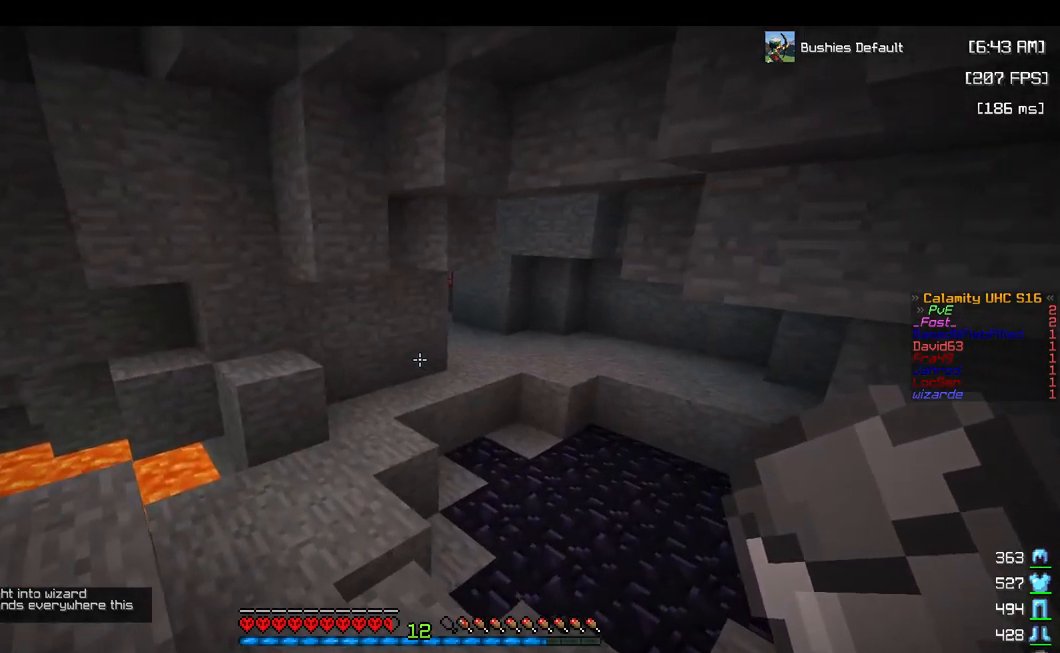
{"keys": ["w"], "mouse": [], "events": []}
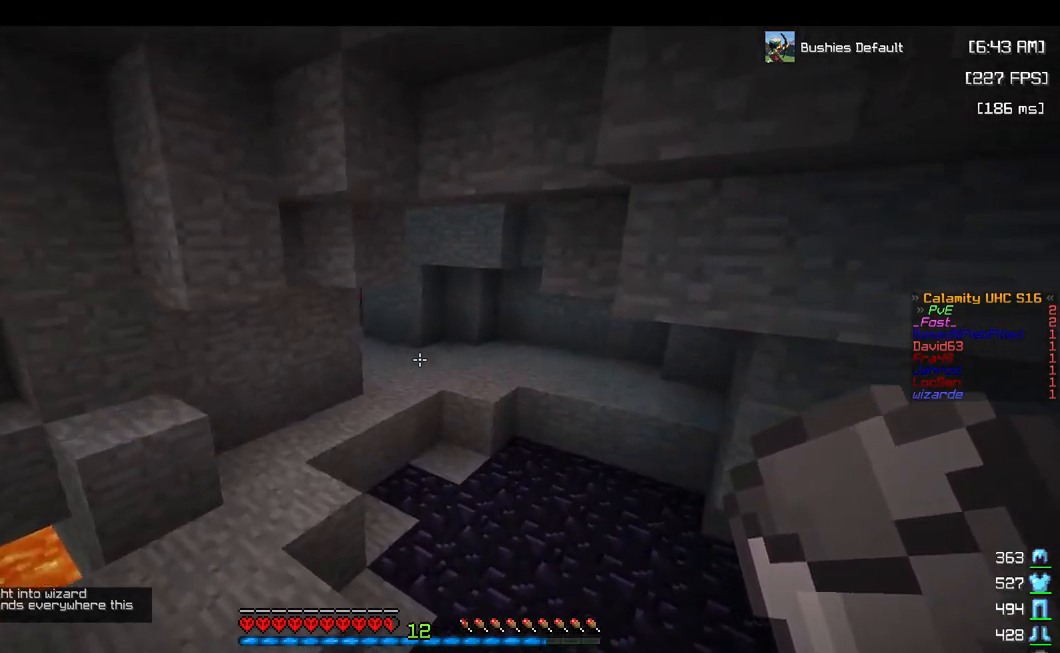
{"keys": ["w"], "mouse": [], "events": []}
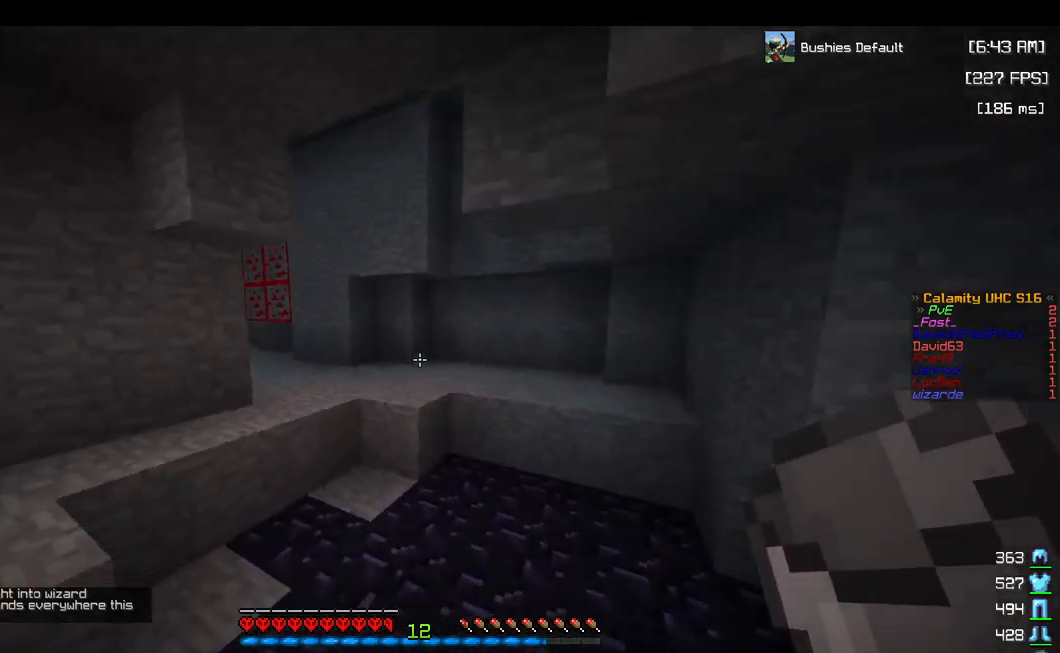
{"keys": ["space", "w"], "mouse": [], "events": [[400, "space", "down"]]}
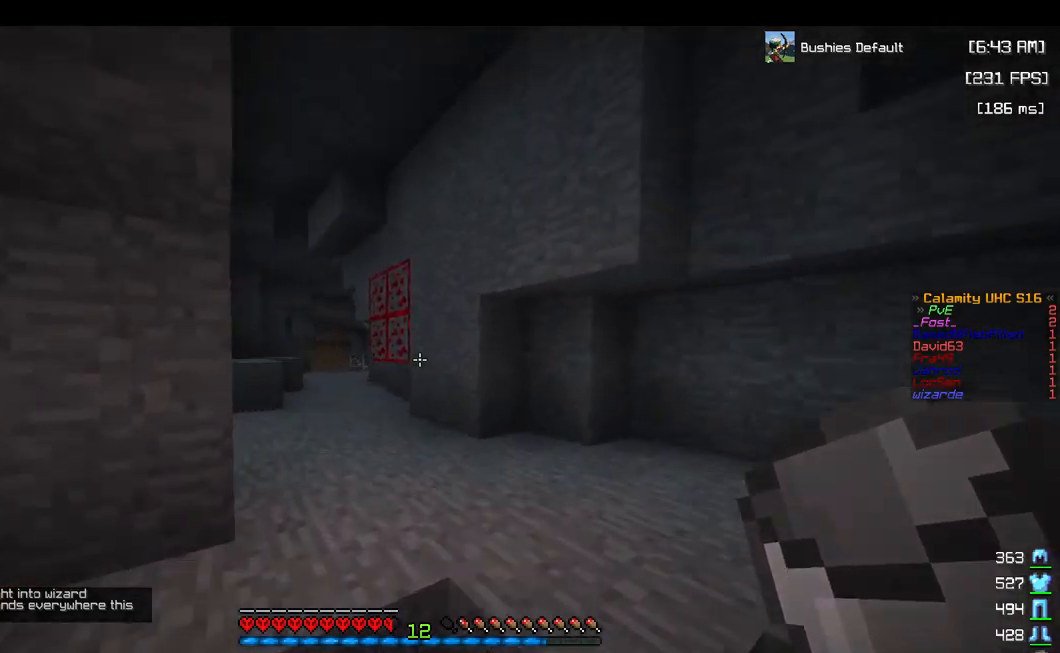
{"keys": ["space", "w"], "mouse": [], "events": [[150, "space", "up"], [250, "a", "down"], [334, "space", "down"], [500, "a", "up"]]}
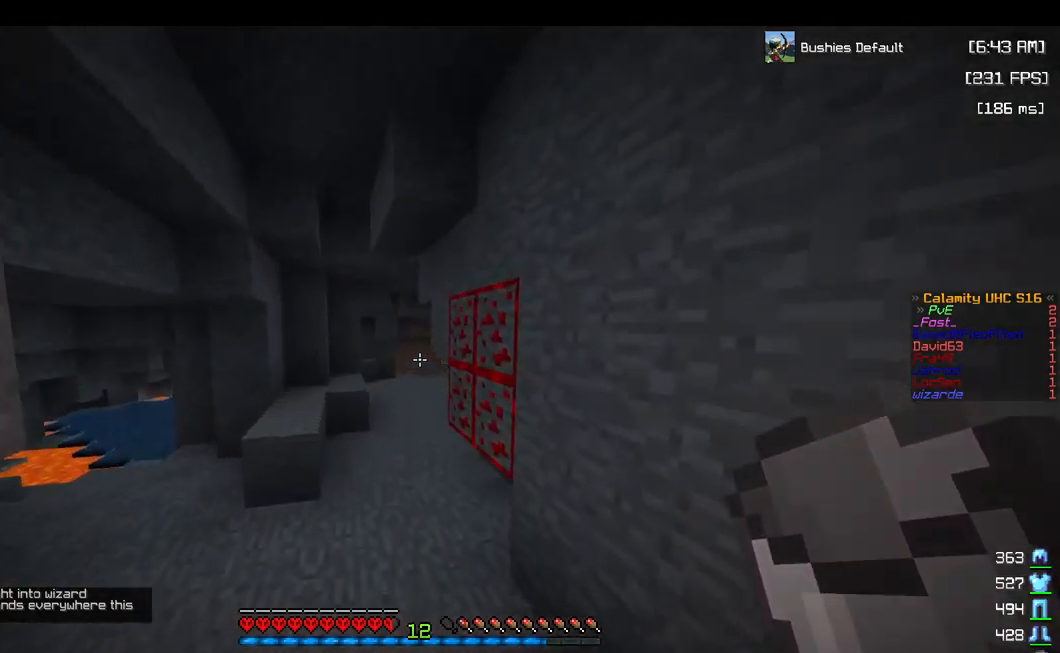
{"keys": ["a", "space", "w"], "mouse": [], "events": [[17, "space", "up"], [317, "a", "down"], [450, "space", "down"]]}
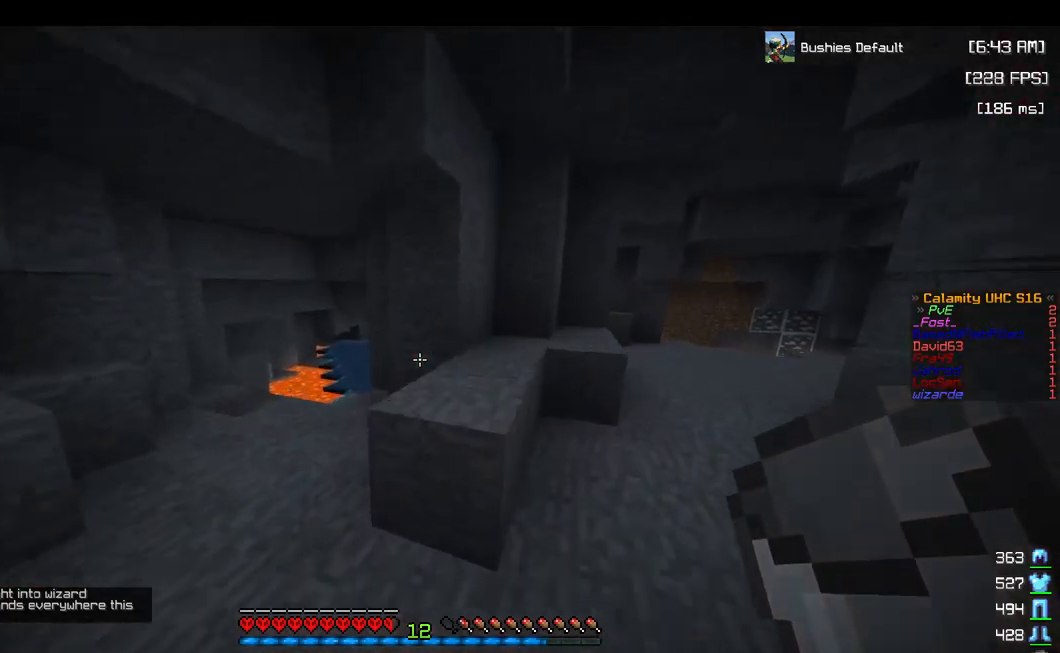
{"keys": ["a", "w"], "mouse": [], "events": [[200, "space", "up"]]}
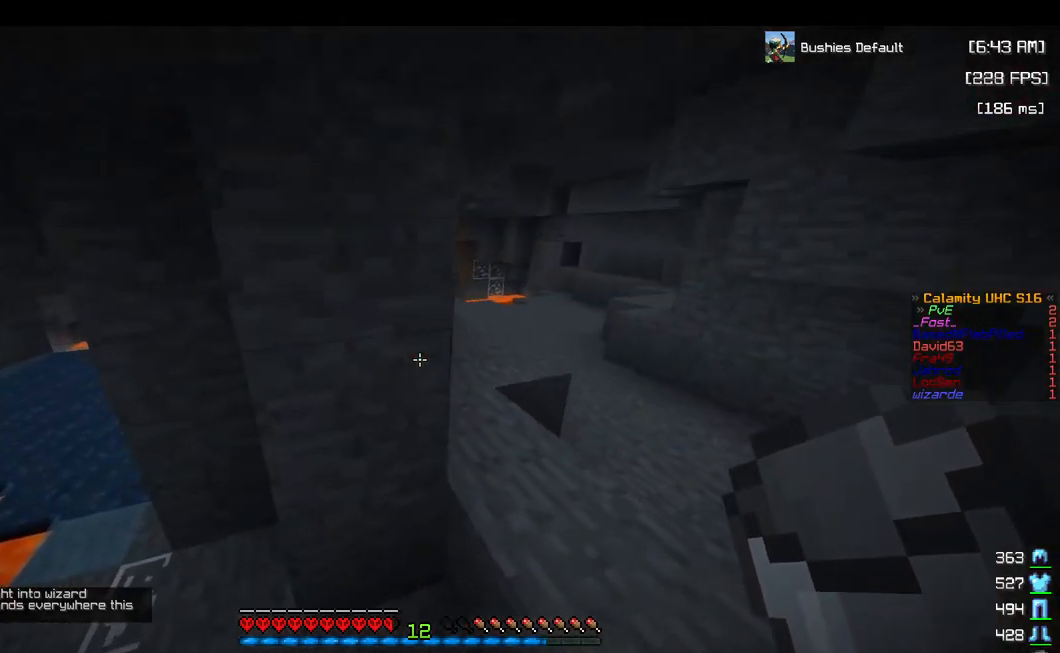
{"keys": [], "mouse": [], "events": [[233, "a", "up"], [466, "w", "up"]]}
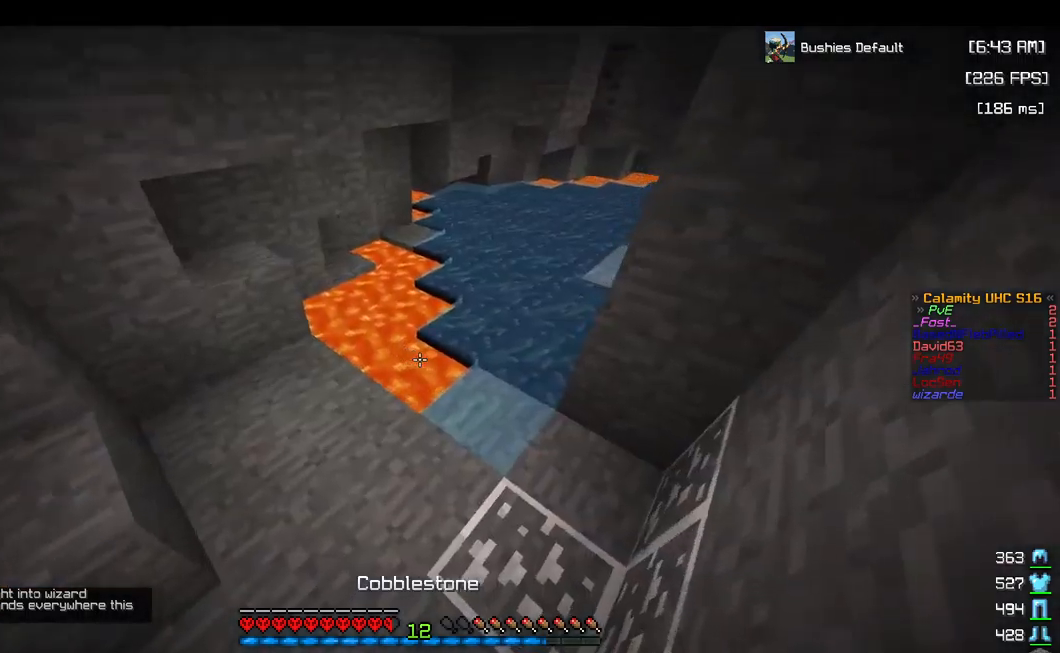
{"keys": ["space", "w"], "mouse": [], "events": [[17, "a", "down"], [217, "w", "down"], [434, "a", "up"], [484, "space", "down"]]}
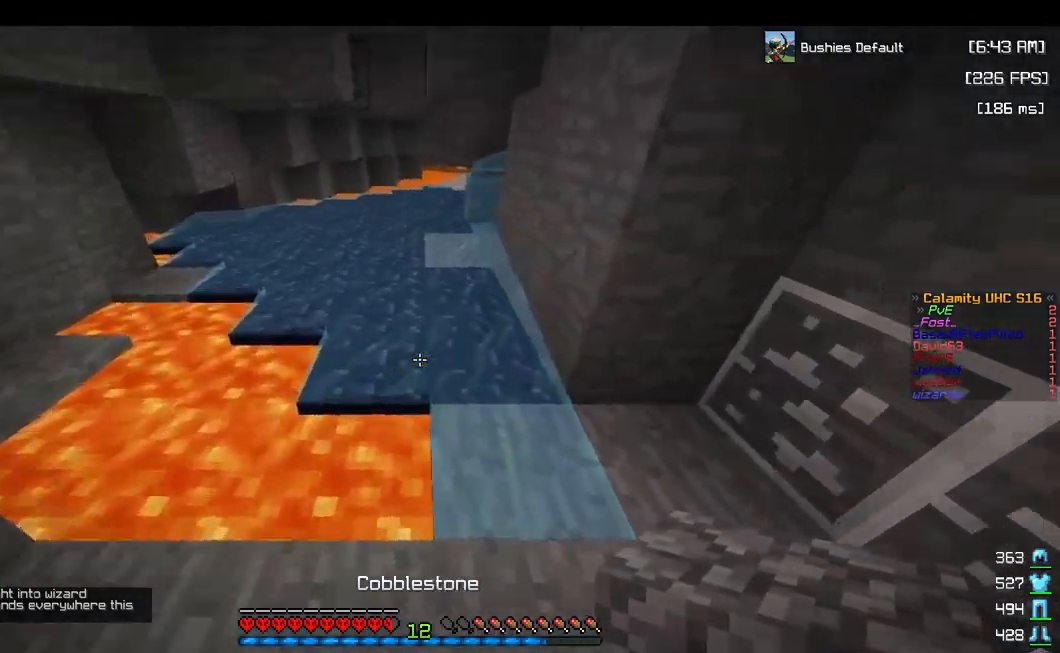
{"keys": ["w"], "mouse": [], "events": [[50, "d", "down"], [267, "mouse_right", "down"], [267, "space", "up"], [367, "d", "up"], [434, "mouse_right", "up"]]}
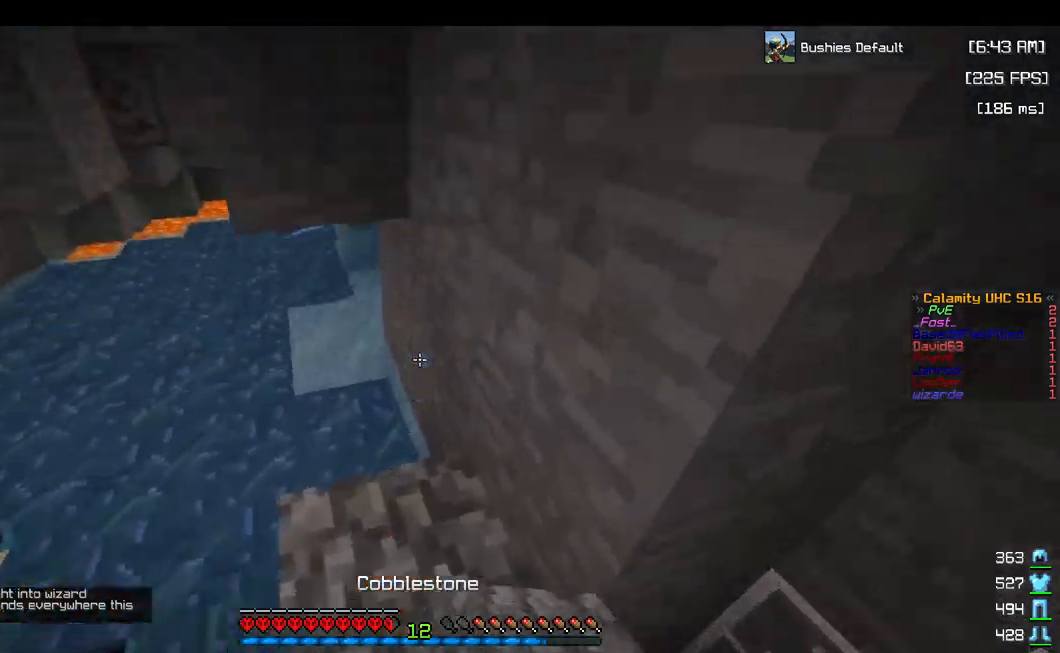
{"keys": ["w"], "mouse": [], "events": []}
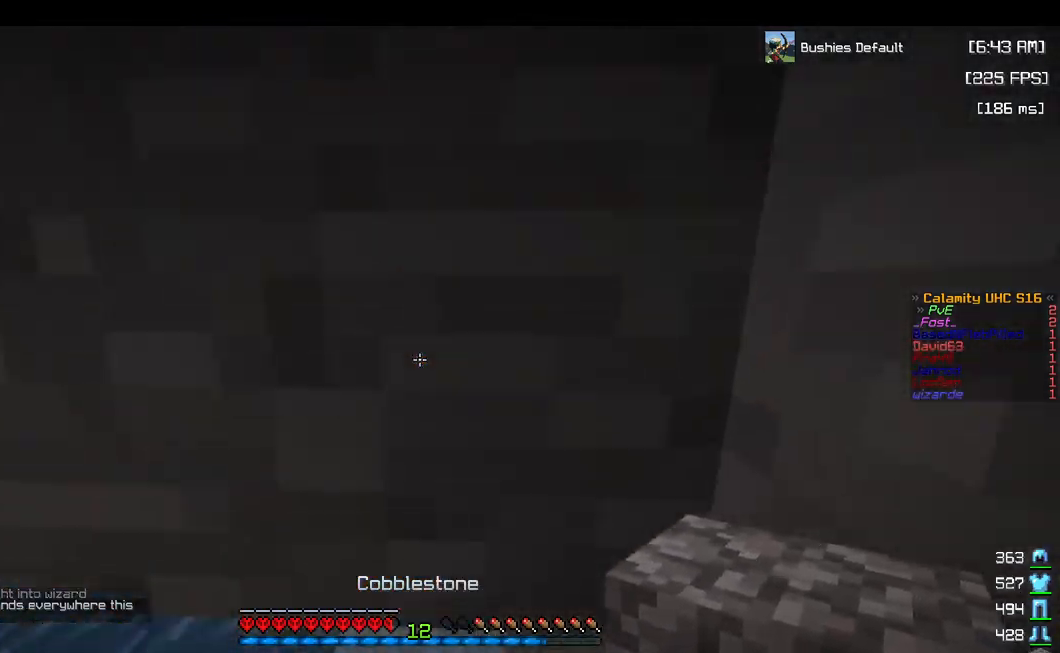
{"keys": ["a", "w"], "mouse": [], "events": [[150, "a", "down"]]}
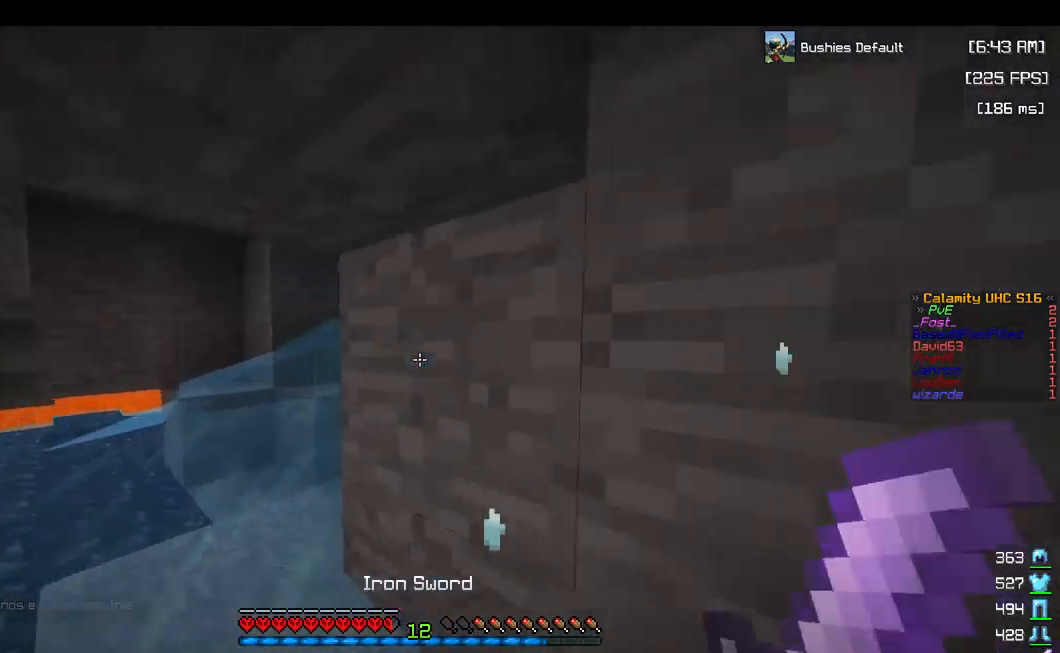
{"keys": ["w"], "mouse": ["left"], "events": [[117, "mouse_left", "down"], [284, "a", "up"]]}
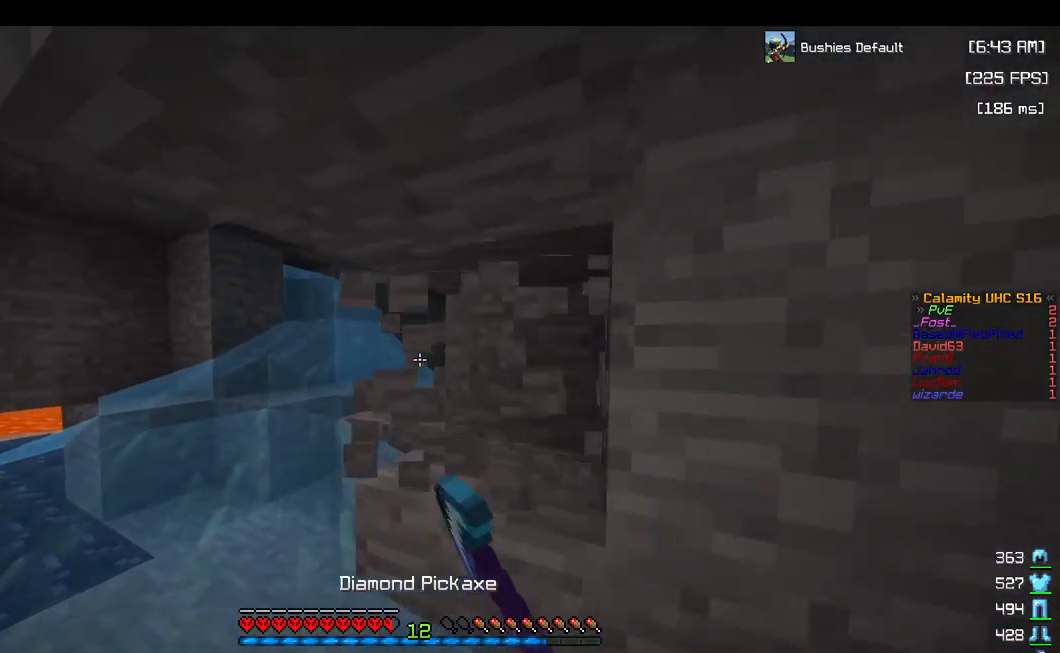
{"keys": ["w"], "mouse": ["left"], "events": []}
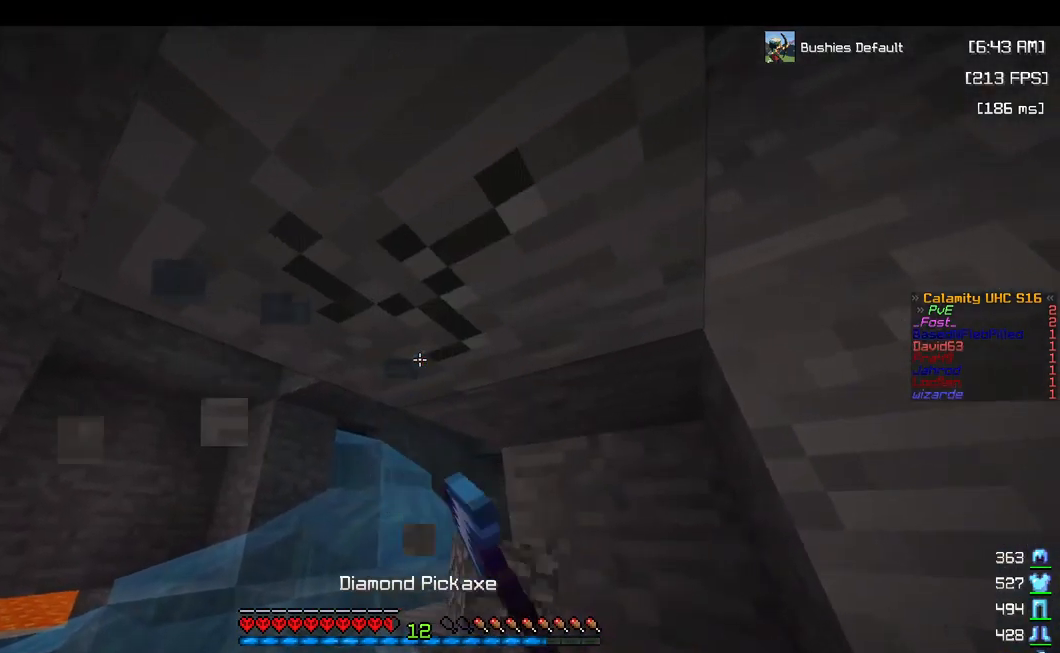
{"keys": ["w"], "mouse": ["left"], "events": [[100, "a", "down"], [184, "a", "up"]]}
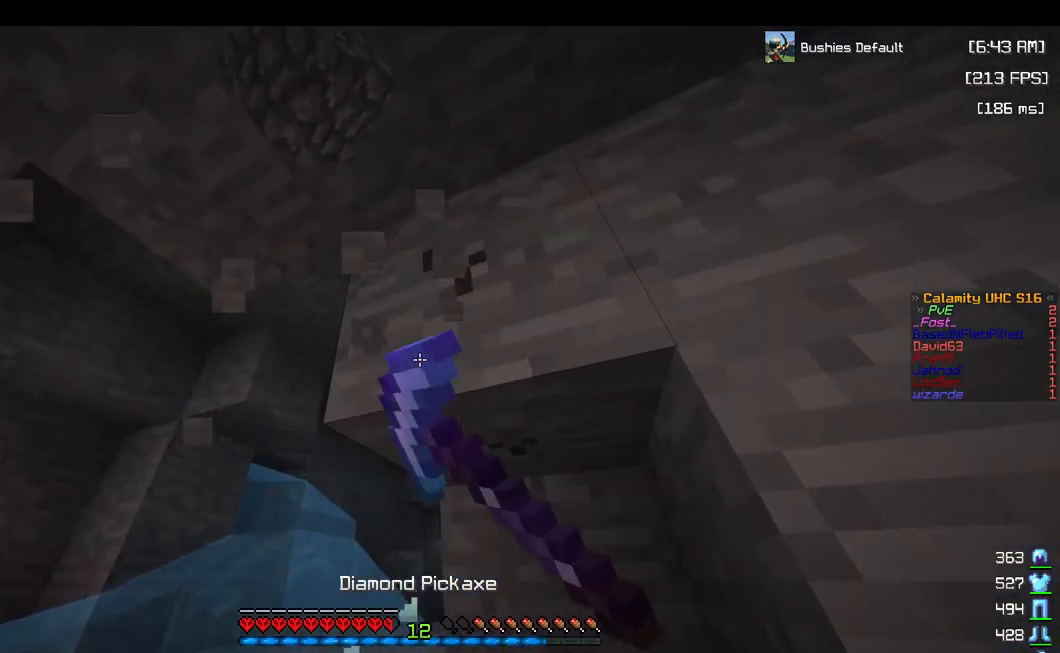
{"keys": ["w"], "mouse": ["left"], "events": []}
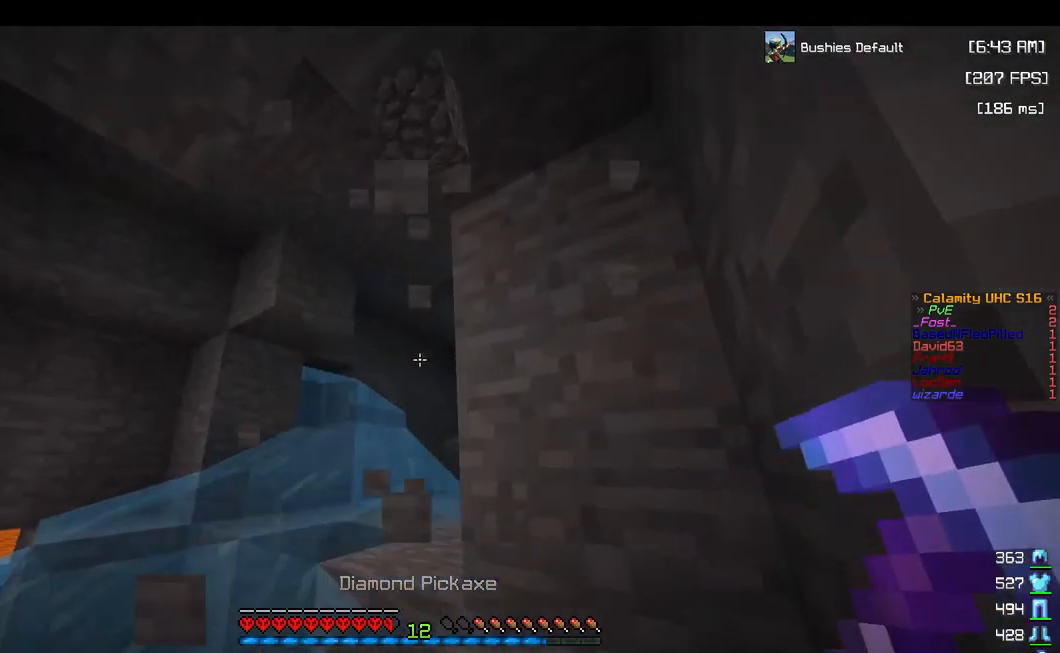
{"keys": ["space", "w"], "mouse": [], "events": [[34, "mouse_left", "up"], [100, "space", "down"]]}
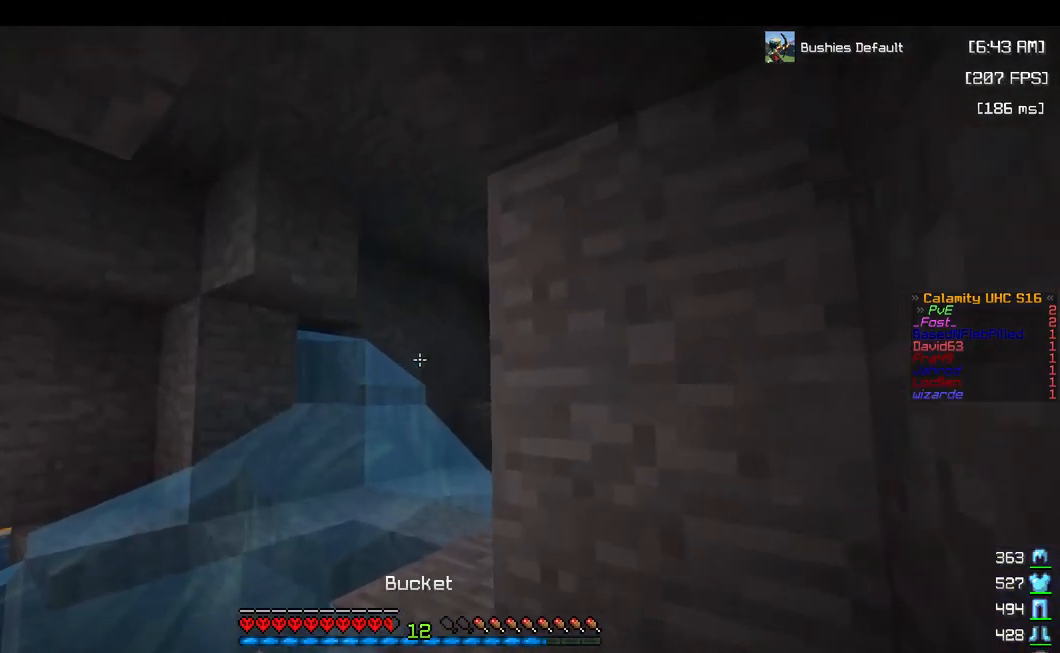
{"keys": ["w"], "mouse": [], "events": [[17, "space", "up"]]}
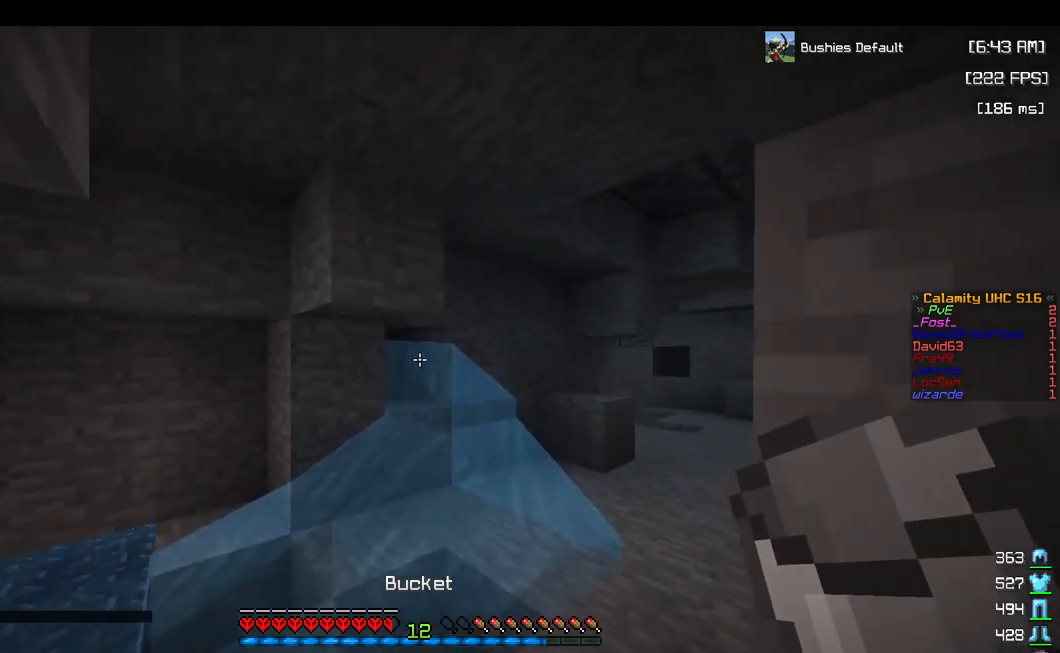
{"keys": ["w"], "mouse": [], "events": [[117, "mouse_right", "down"], [283, "mouse_right", "up"]]}
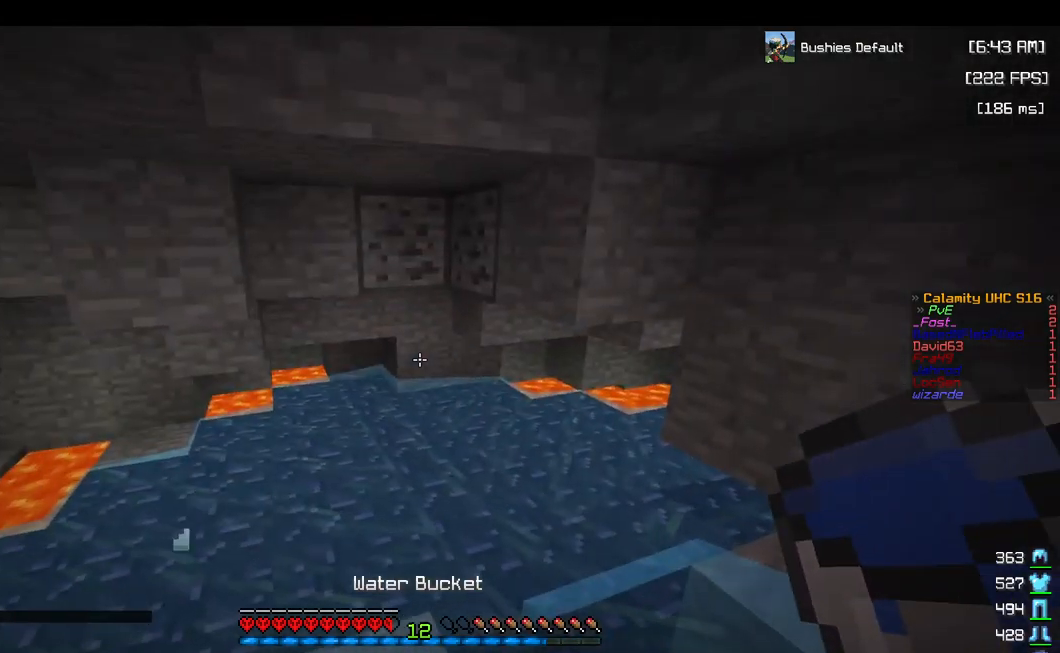
{"keys": ["d"], "mouse": [], "events": [[117, "w", "up"], [200, "d", "down"]]}
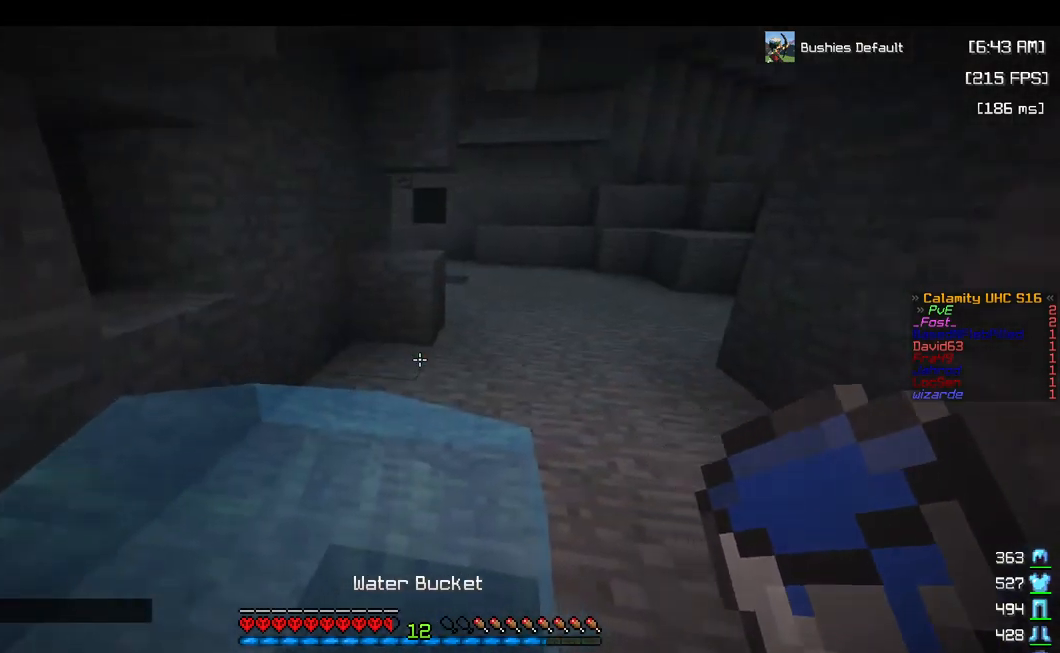
{"keys": ["w"], "mouse": [], "events": [[150, "w", "down"], [300, "d", "up"]]}
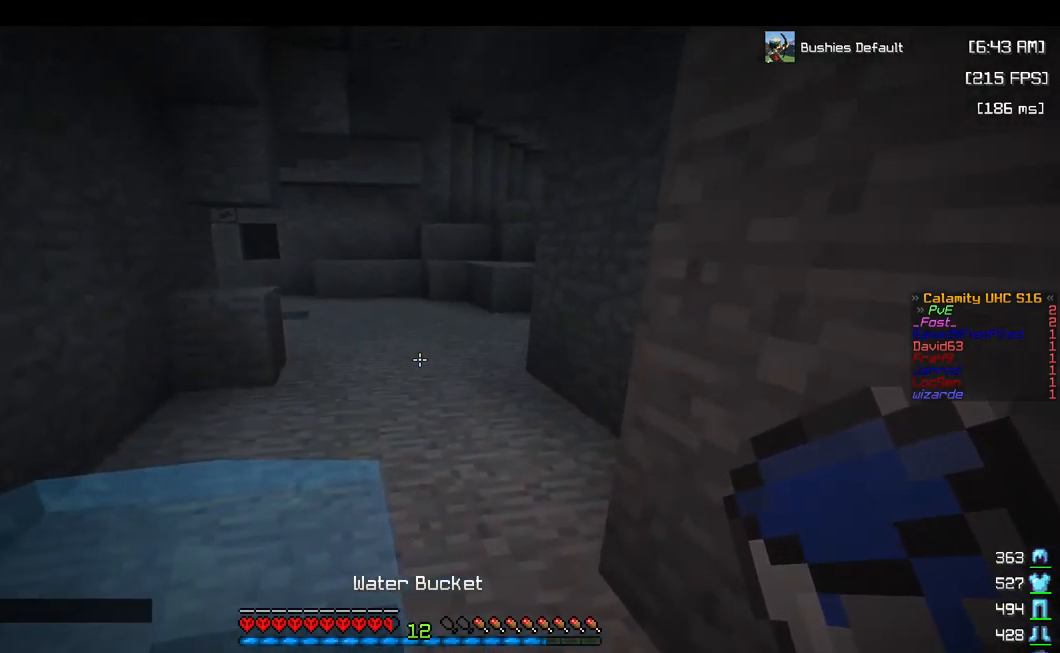
{"keys": ["w"], "mouse": ["right"], "events": [[433, "mouse_right", "down"]]}
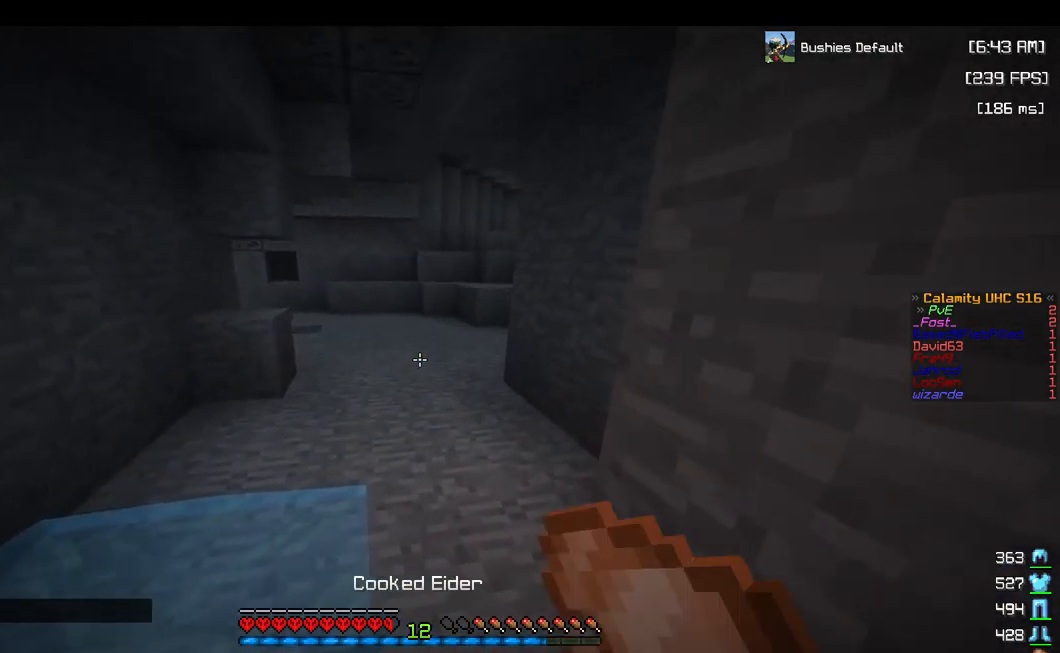
{"keys": ["w"], "mouse": ["right"], "events": []}
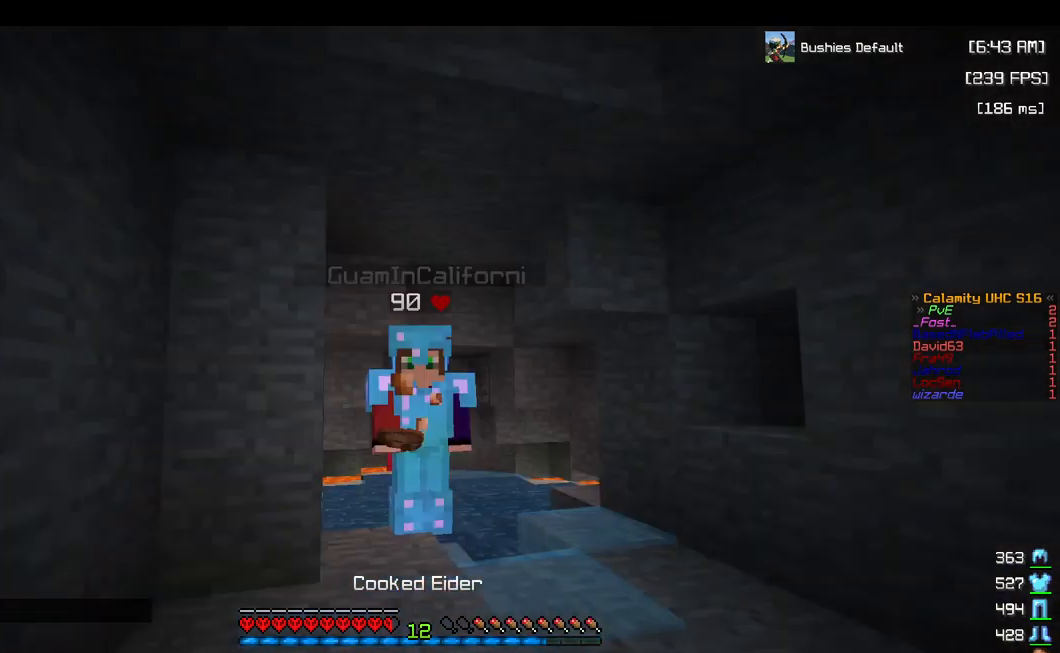
{"keys": ["w"], "mouse": ["right"], "events": []}
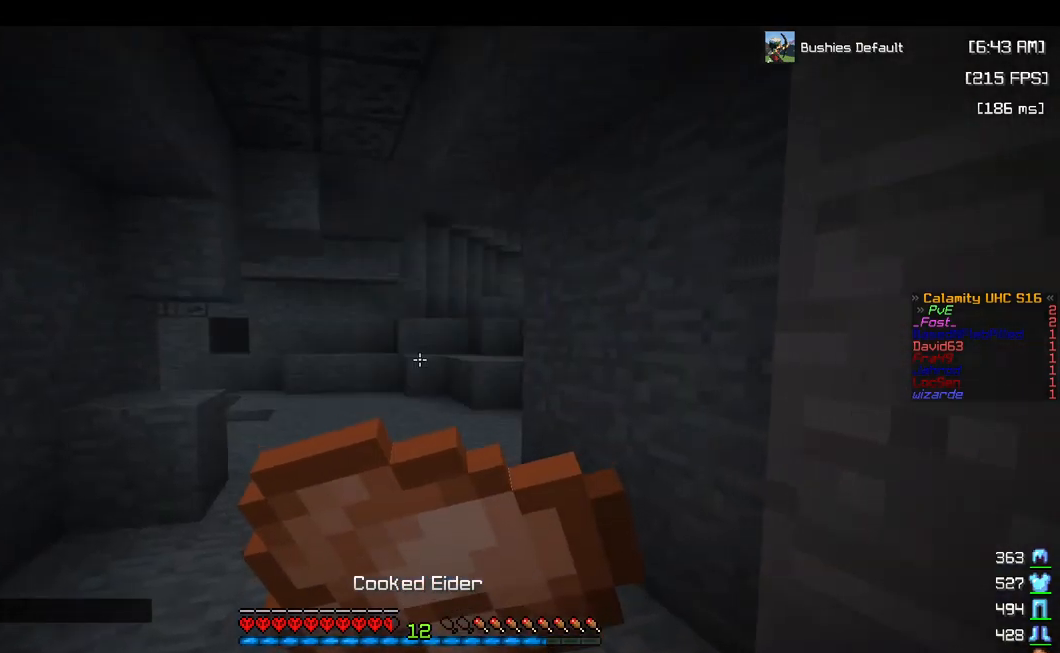
{"keys": ["w"], "mouse": ["right"], "events": []}